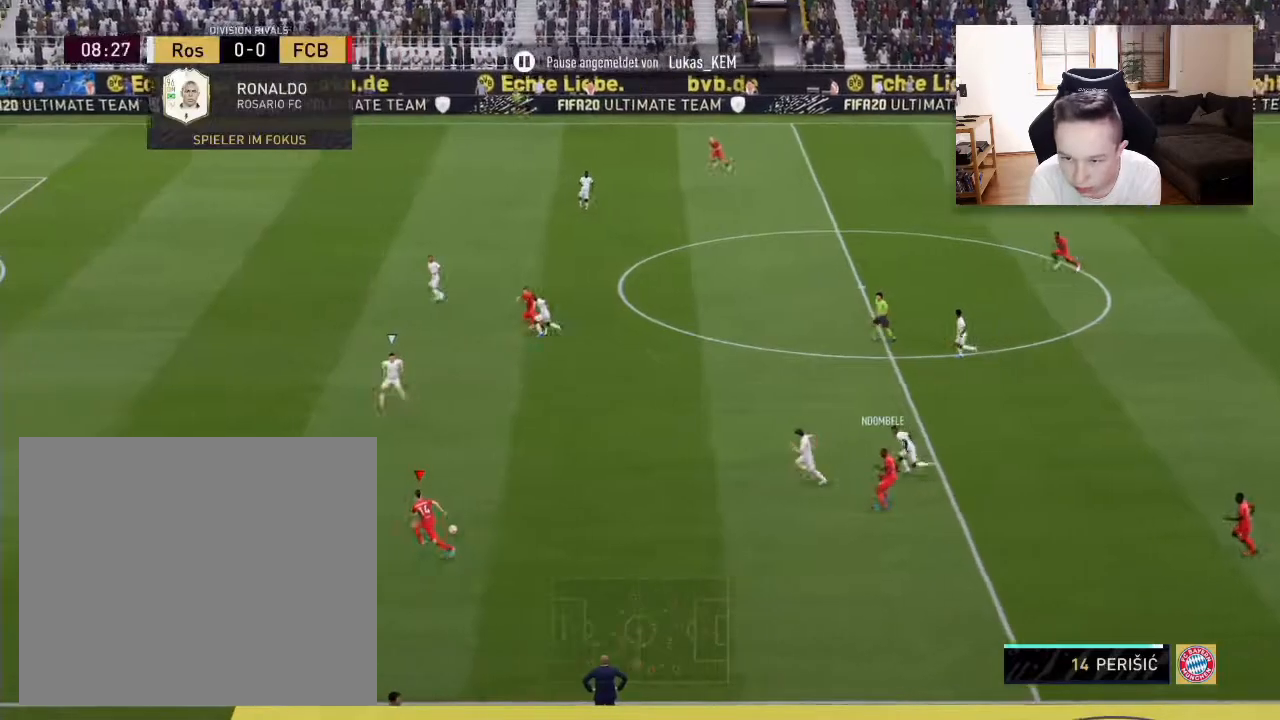
Gameplay with a controller (PlayStation layout); each line is a JSON object with the inputs held at the frame after it. "events" lists button and stick changes between this image and that frame as [ms after this image, input, new state], when the widget could be followed in between.
{"buttons": ["R2"], "left_stick": "left", "right_stick": "center", "events": []}
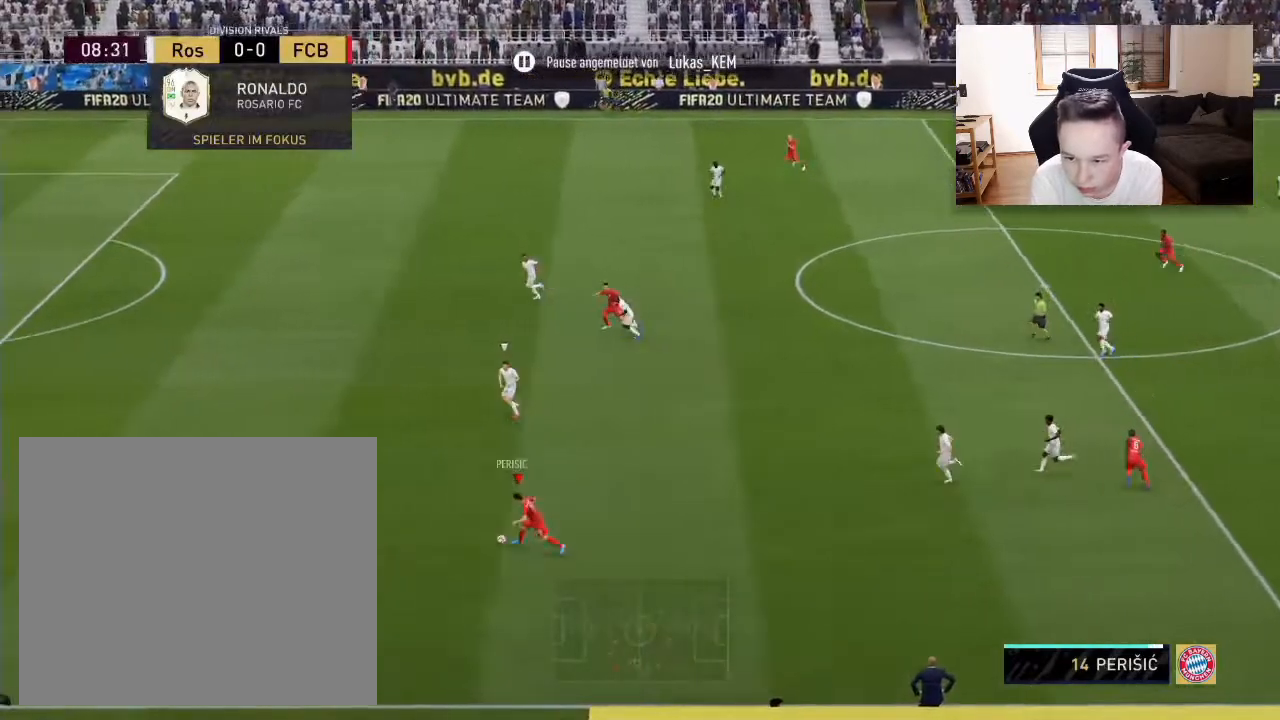
{"buttons": ["R2"], "left_stick": "left", "right_stick": "center", "events": []}
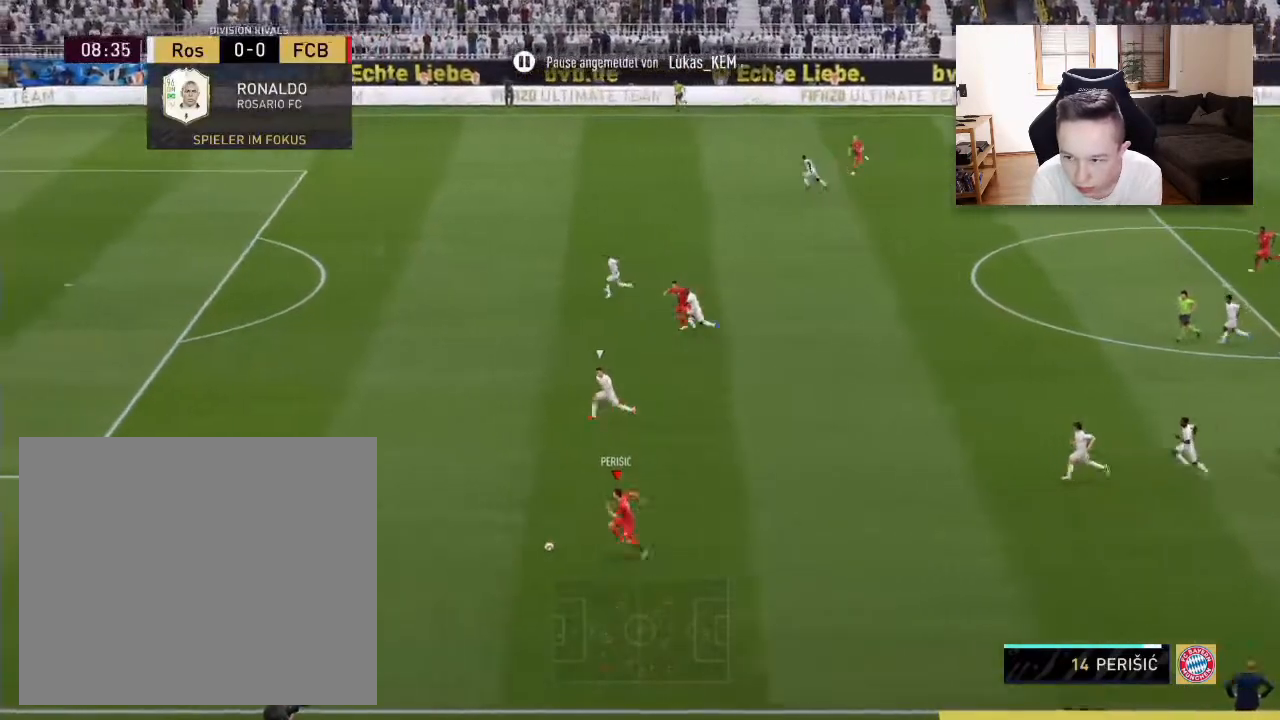
{"buttons": ["R2"], "left_stick": "left", "right_stick": "center", "events": []}
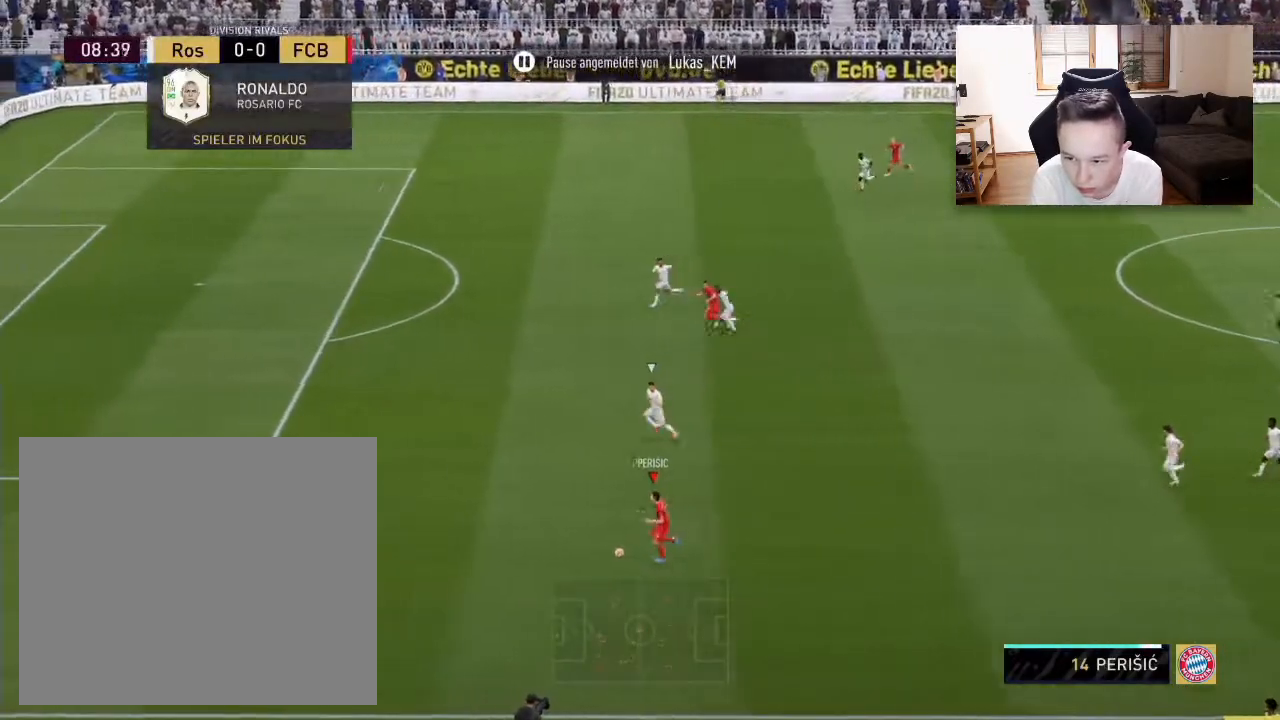
{"buttons": ["R2"], "left_stick": "left", "right_stick": "center", "events": []}
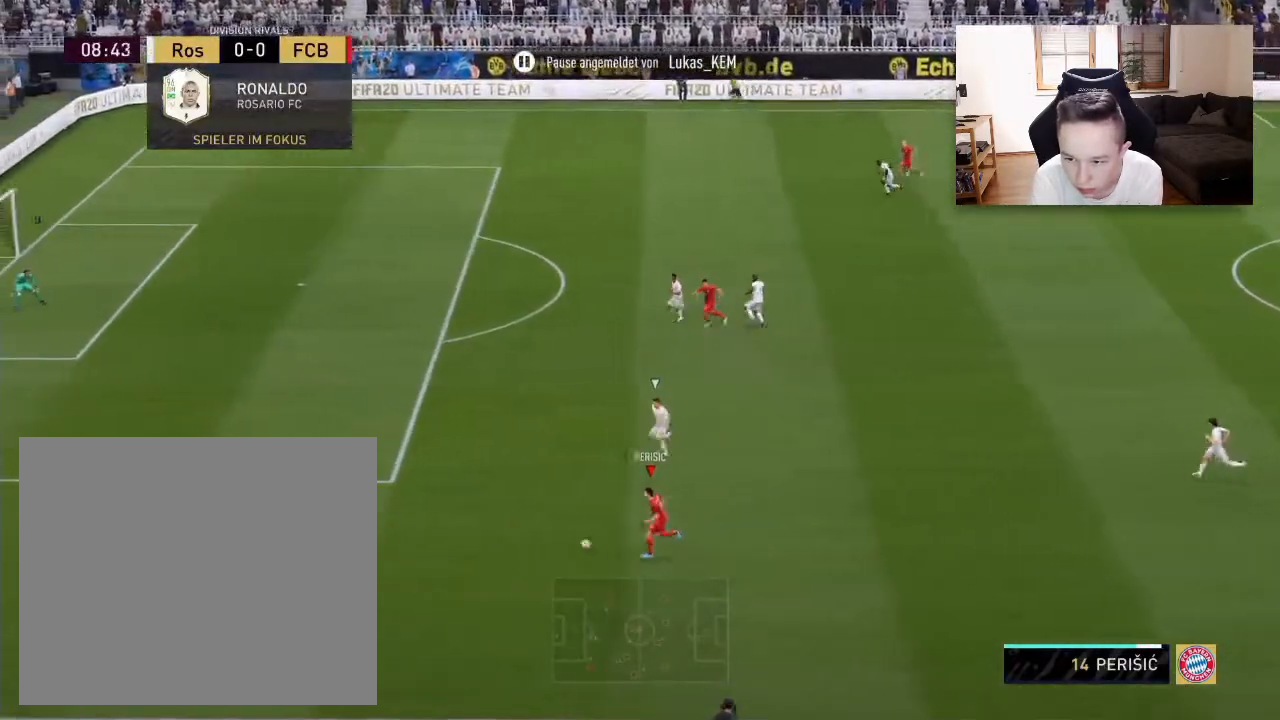
{"buttons": ["R2"], "left_stick": "left", "right_stick": "center", "events": []}
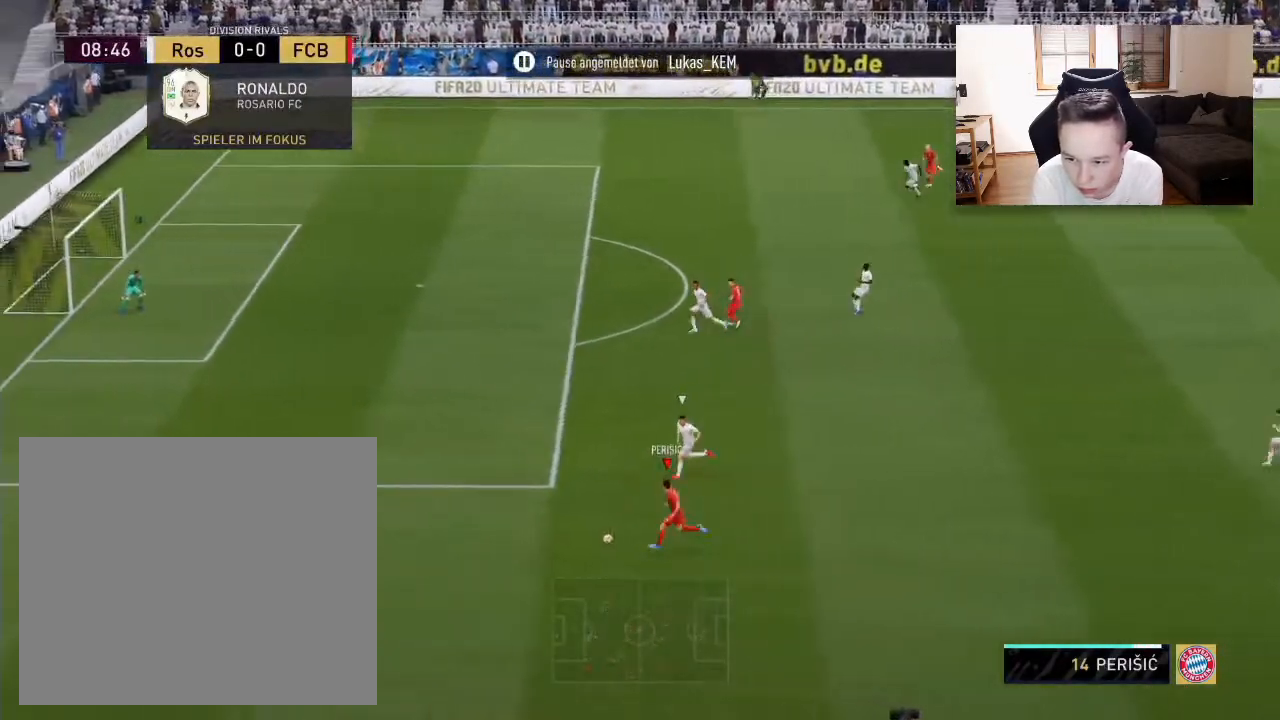
{"buttons": ["R2"], "left_stick": "left", "right_stick": "center", "events": []}
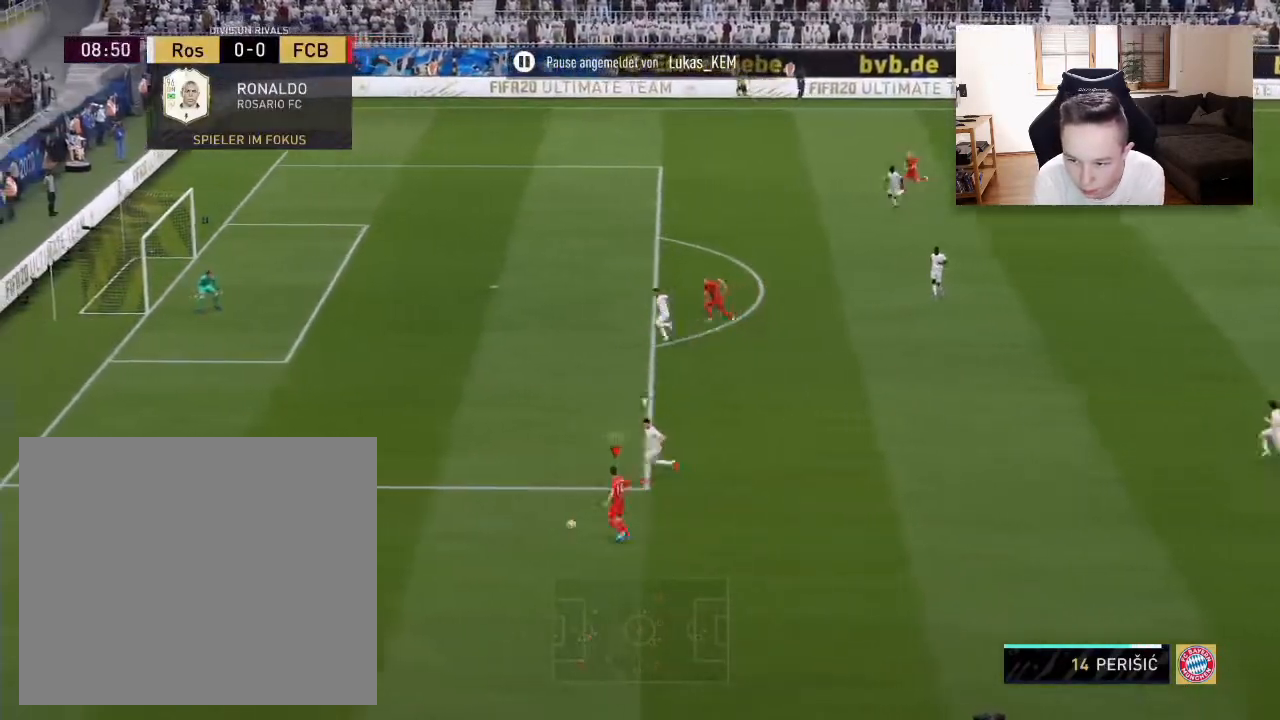
{"buttons": ["CROSS"], "left_stick": "center", "right_stick": "center", "events": [[333, "R2", "up"], [333, "left_stick", "center"], [367, "SQUARE", "down"], [450, "CROSS", "down"], [450, "SQUARE", "up"]]}
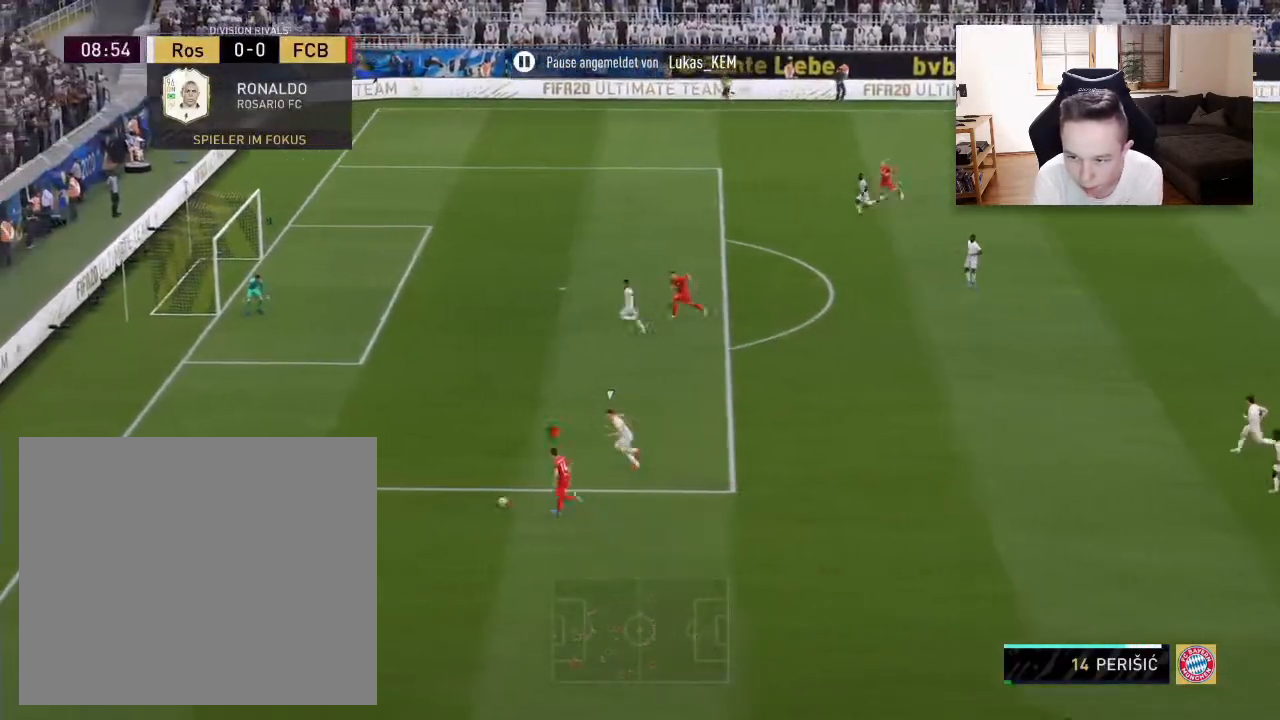
{"buttons": [], "left_stick": "center", "right_stick": "center", "events": [[33, "CROSS", "up"]]}
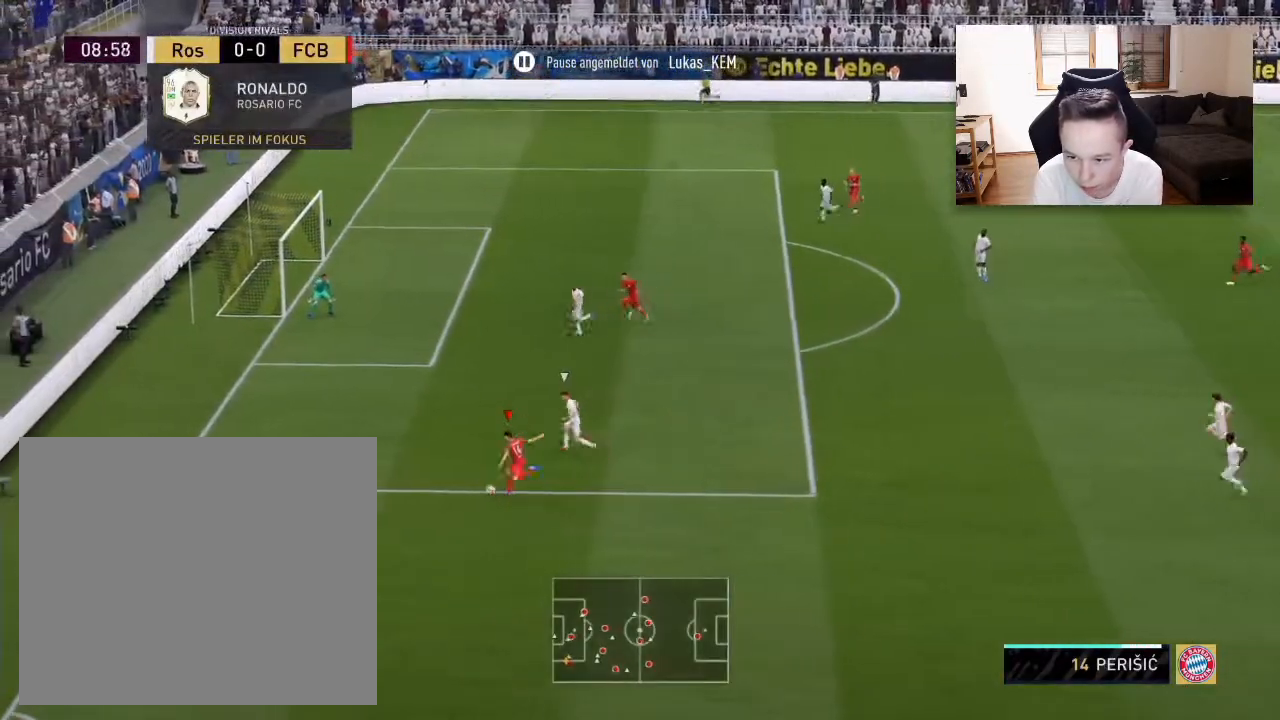
{"buttons": [], "left_stick": "right", "right_stick": "center", "events": [[283, "left_stick", "right"]]}
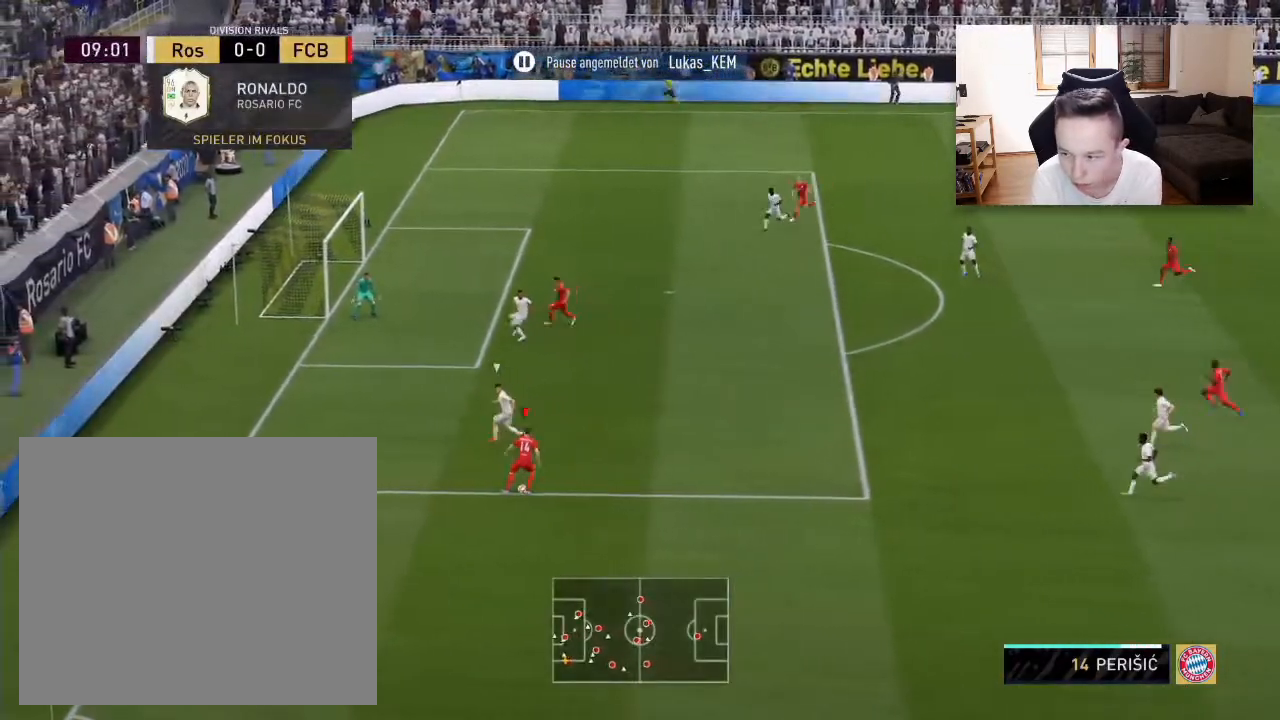
{"buttons": [], "left_stick": "up-right", "right_stick": "center", "events": [[200, "left_stick", "up-right"]]}
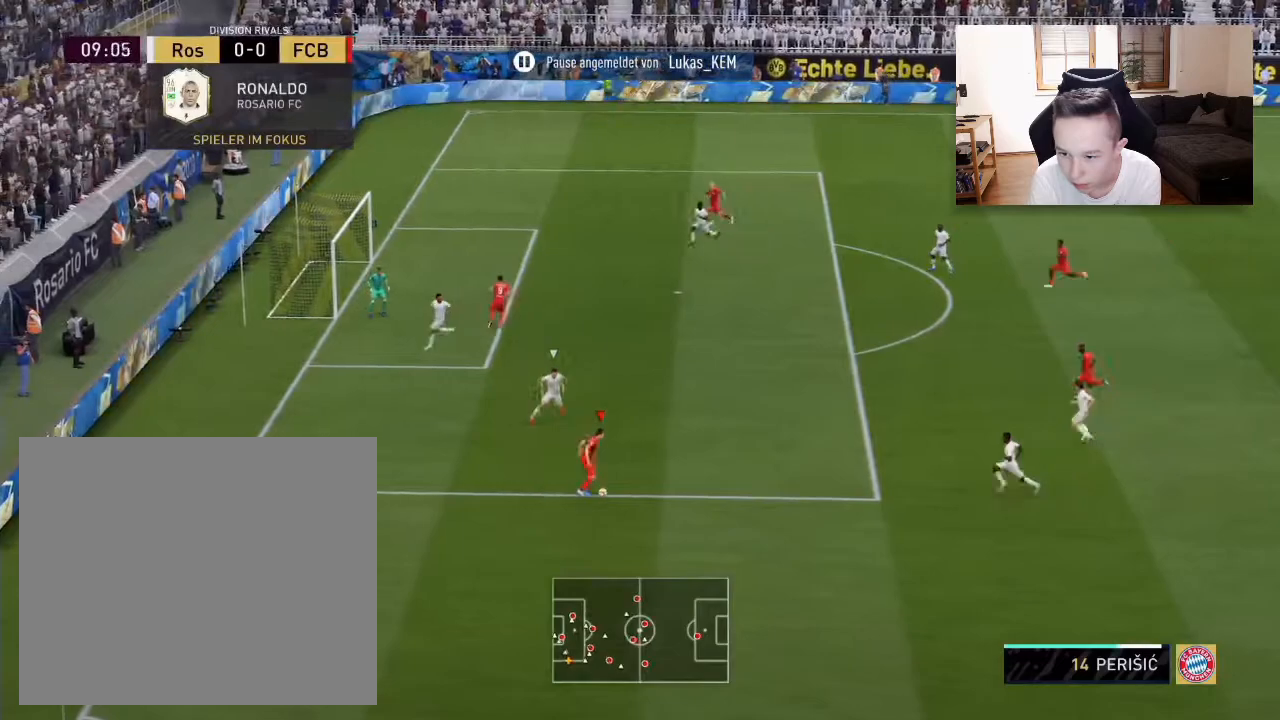
{"buttons": [], "left_stick": "left", "right_stick": "center", "events": [[117, "left_stick", "down-left"], [200, "left_stick", "left"]]}
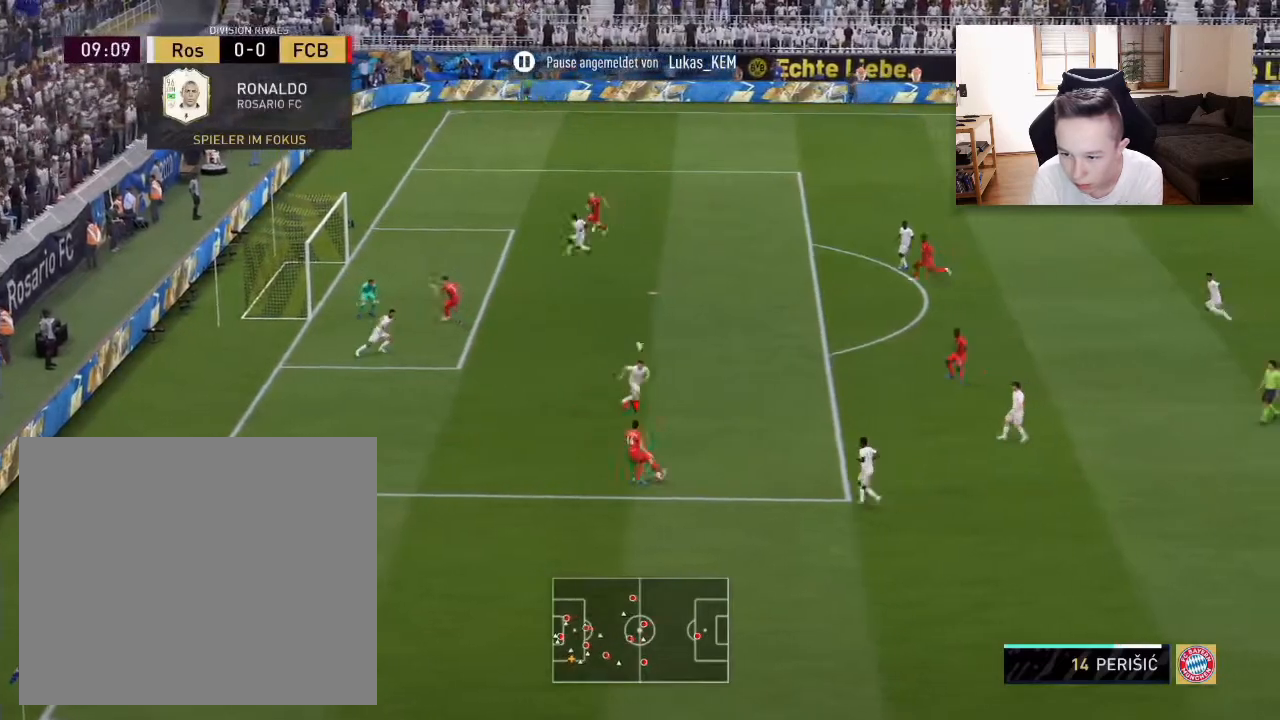
{"buttons": ["R2"], "left_stick": "up-left", "right_stick": "center", "events": [[83, "R2", "down"], [450, "left_stick", "up-left"]]}
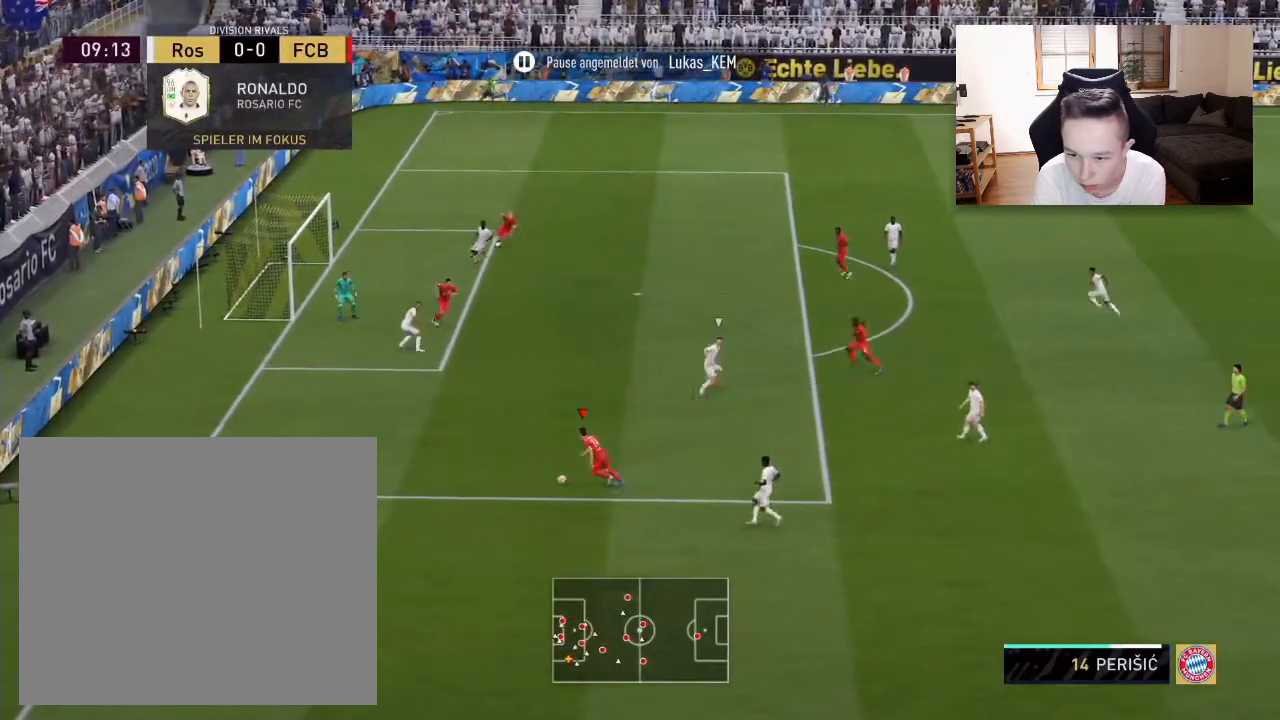
{"buttons": ["R2"], "left_stick": "up-left", "right_stick": "center", "events": []}
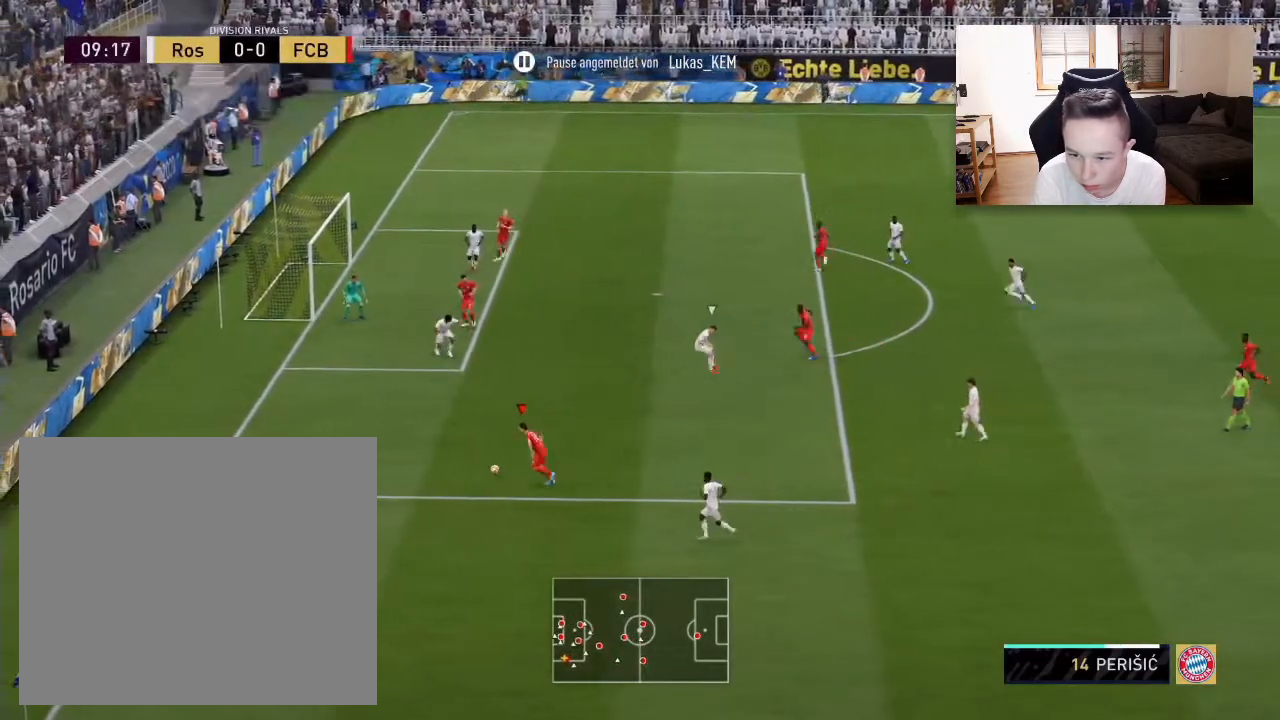
{"buttons": ["R2"], "left_stick": "up-left", "right_stick": "center", "events": []}
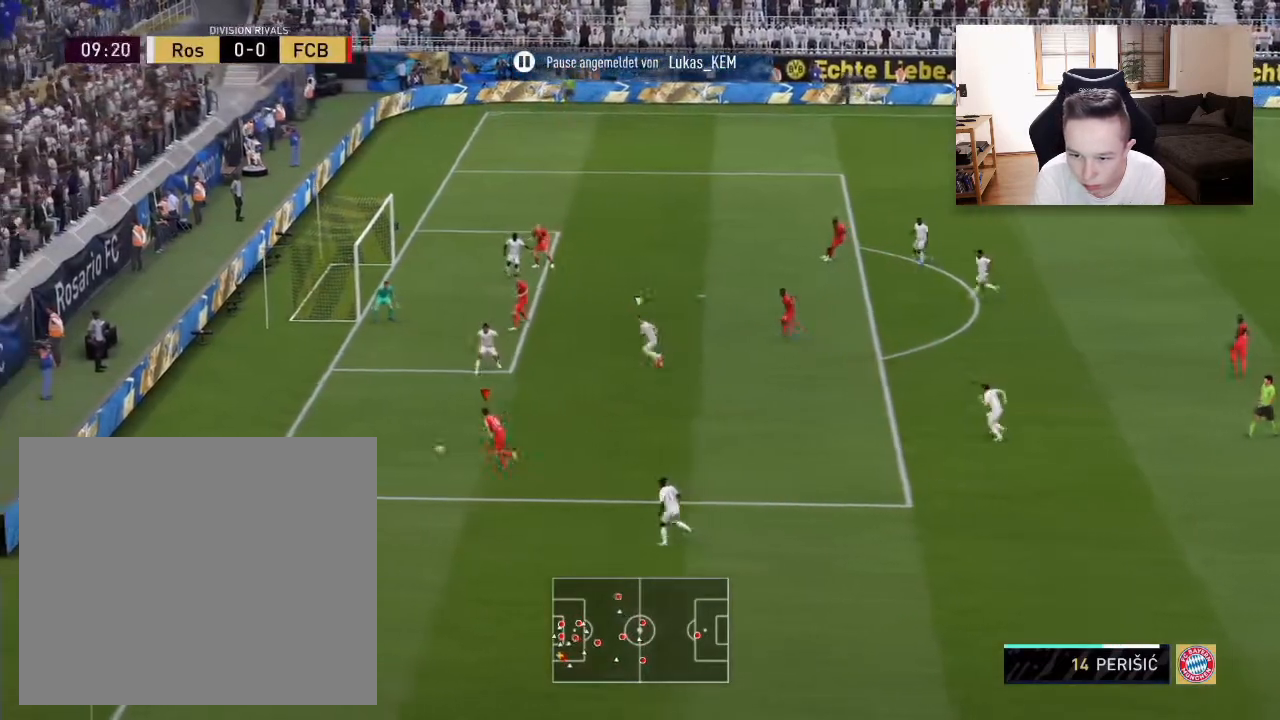
{"buttons": ["CROSS", "R1"], "left_stick": "up-left", "right_stick": "center", "events": [[167, "R2", "up"], [450, "CROSS", "down"], [450, "R1", "down"]]}
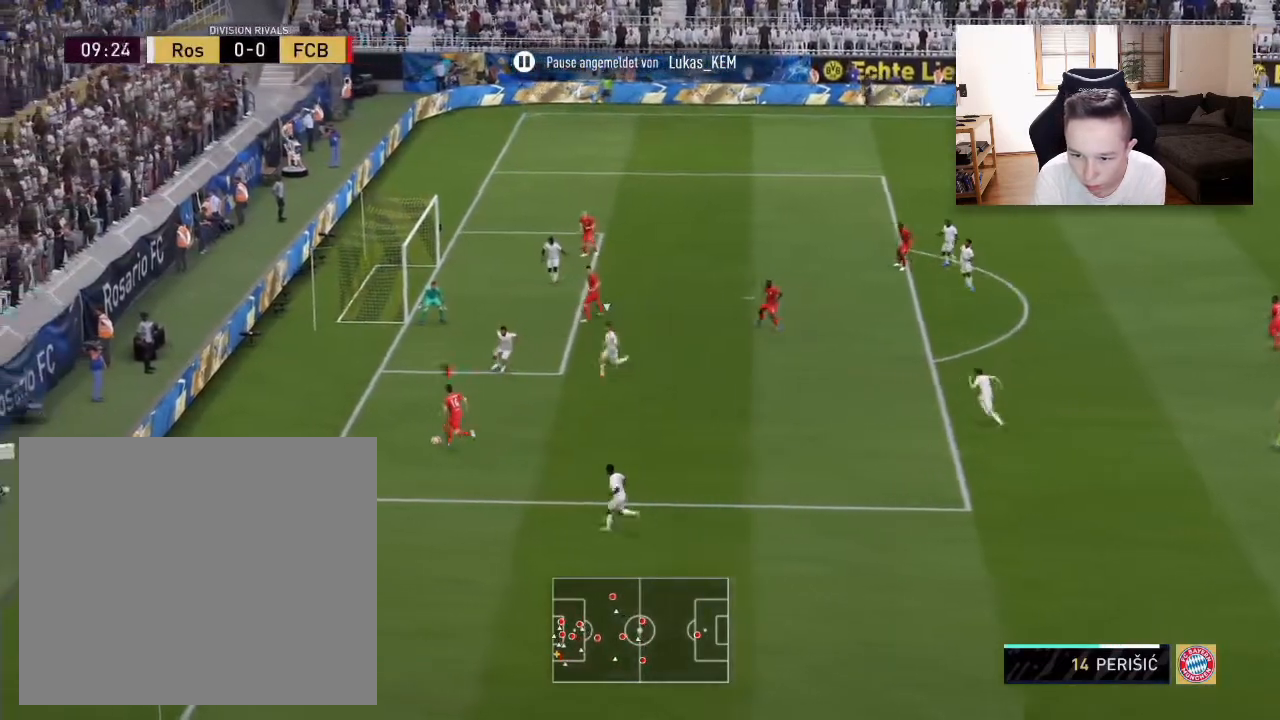
{"buttons": [], "left_stick": "up", "right_stick": "center", "events": [[167, "left_stick", "up"], [200, "CROSS", "up"], [200, "R1", "up"]]}
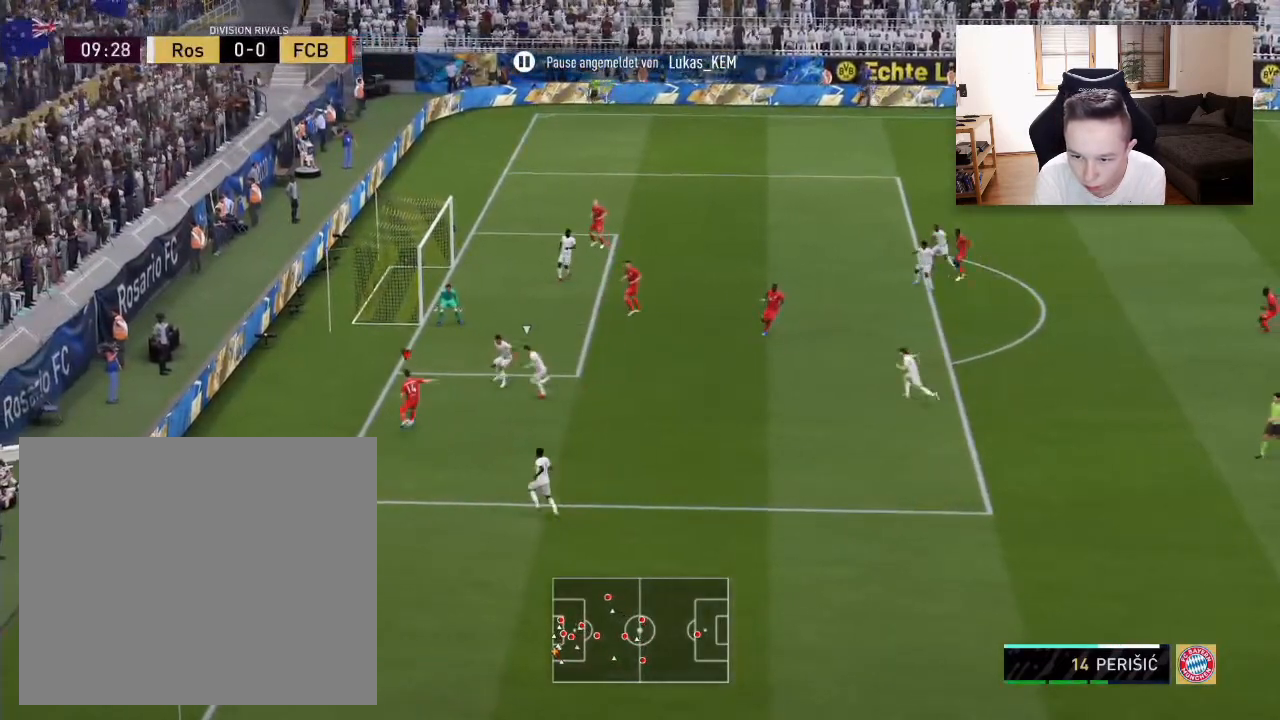
{"buttons": [], "left_stick": "left", "right_stick": "center", "events": [[250, "CIRCLE", "down"], [283, "left_stick", "center"], [333, "left_stick", "left"], [417, "CIRCLE", "up"]]}
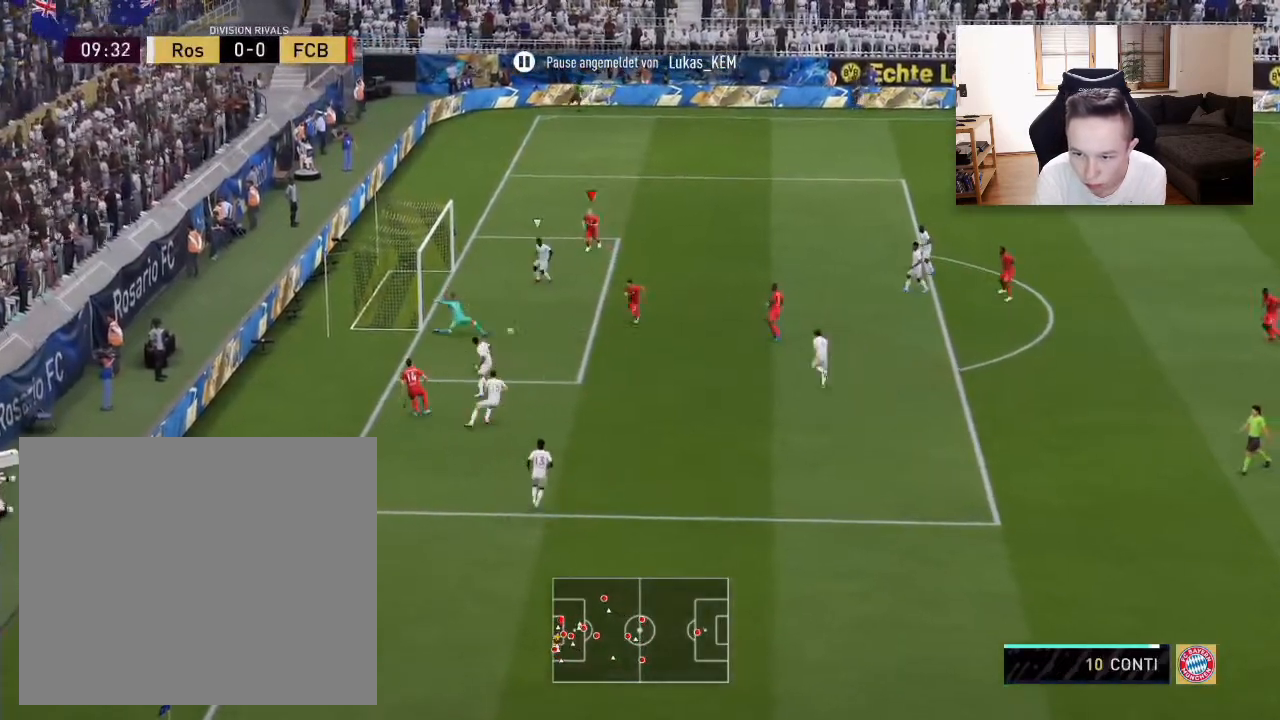
{"buttons": [], "left_stick": "up-left", "right_stick": "center", "events": [[333, "L1", "down"], [333, "left_stick", "center"], [417, "L1", "up"], [417, "left_stick", "up-left"]]}
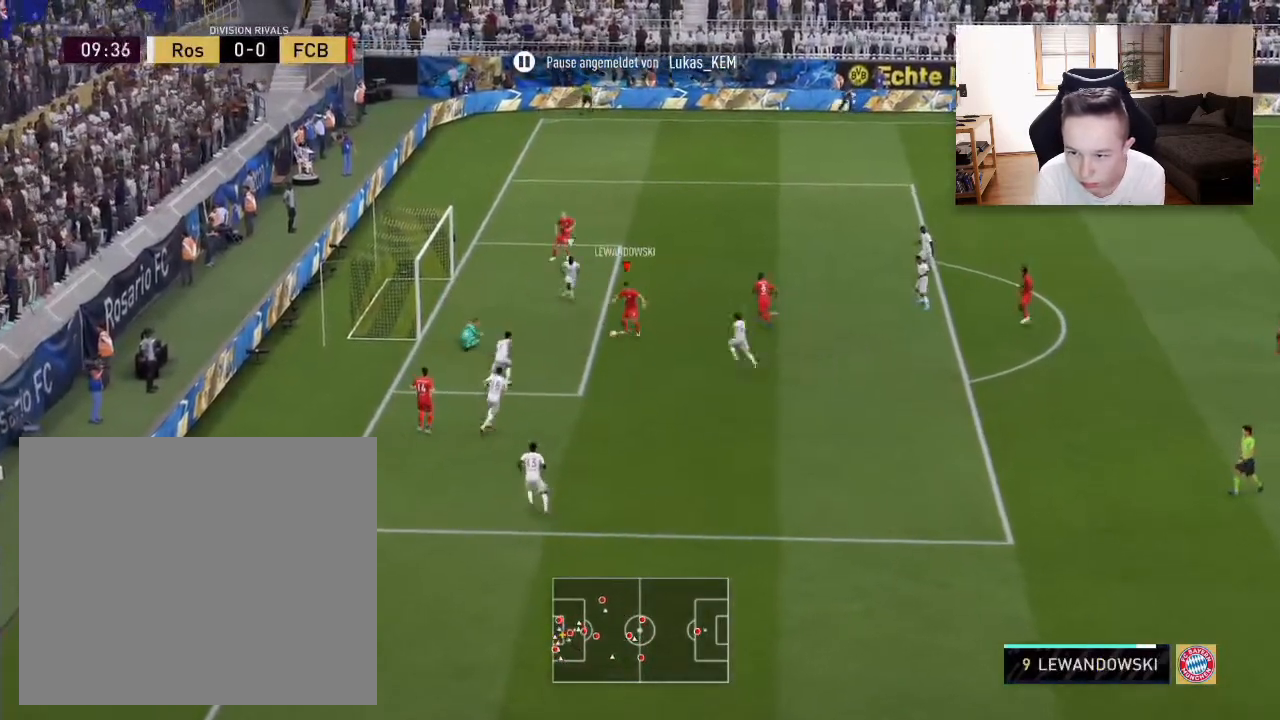
{"buttons": [], "left_stick": "up-left", "right_stick": "center", "events": [[33, "CIRCLE", "down"], [167, "CIRCLE", "up"]]}
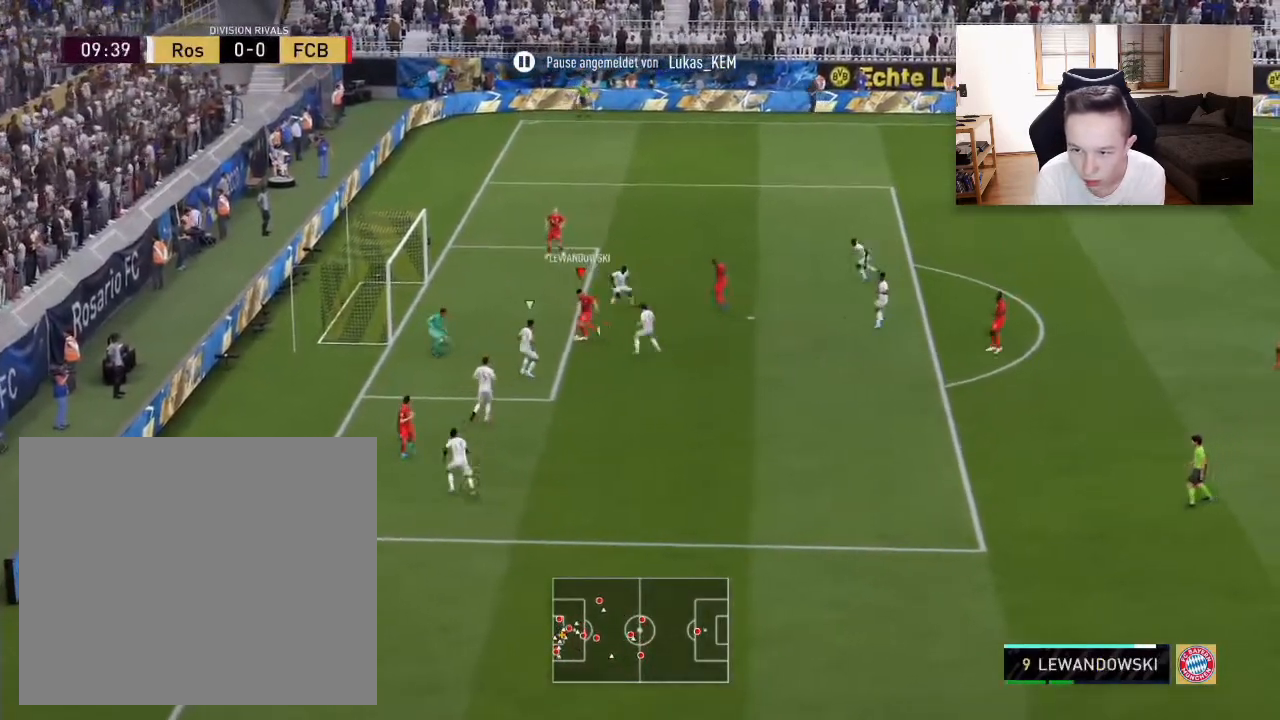
{"buttons": [], "left_stick": "center", "right_stick": "center", "events": [[450, "left_stick", "center"]]}
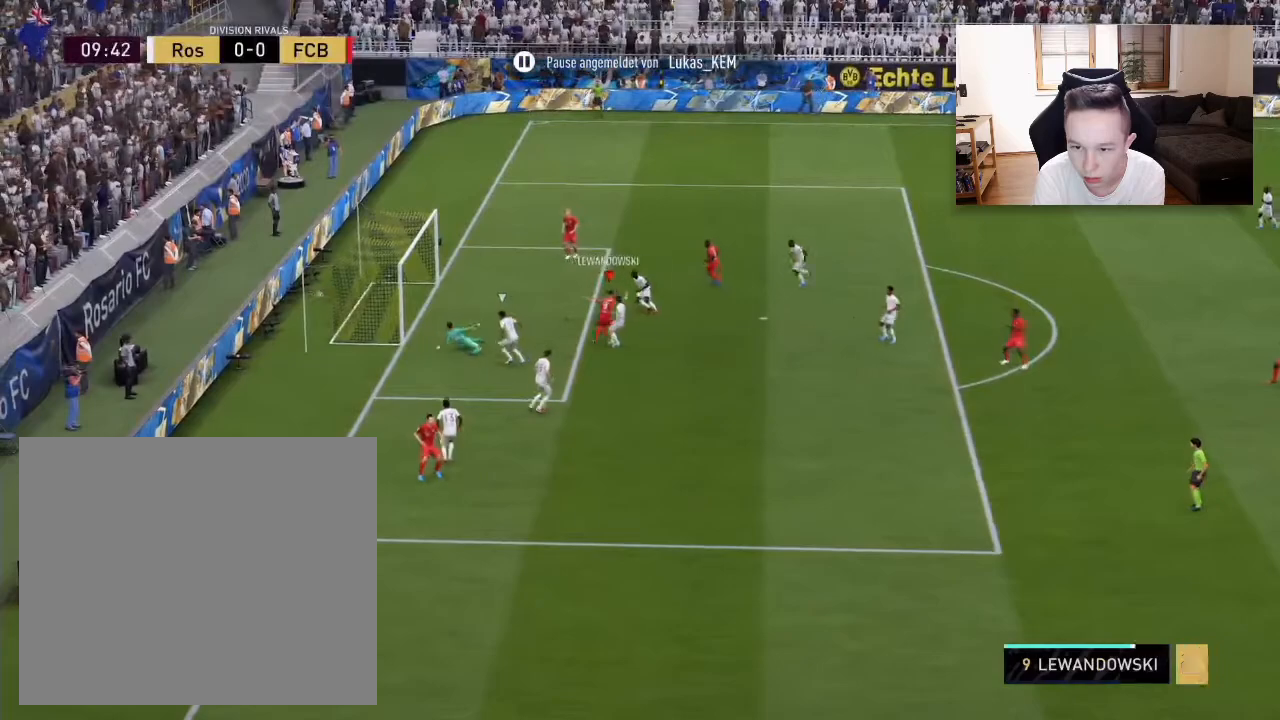
{"buttons": [], "left_stick": "center", "right_stick": "center", "events": []}
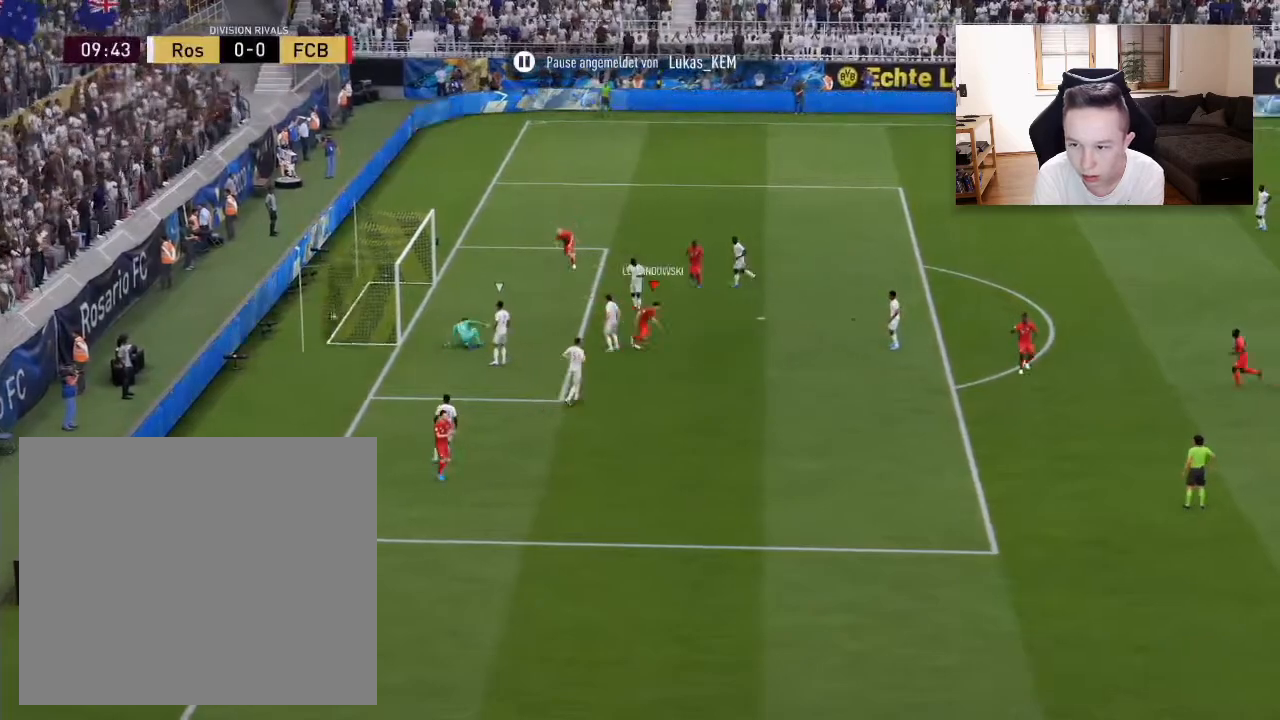
{"buttons": [], "left_stick": "center", "right_stick": "center", "events": []}
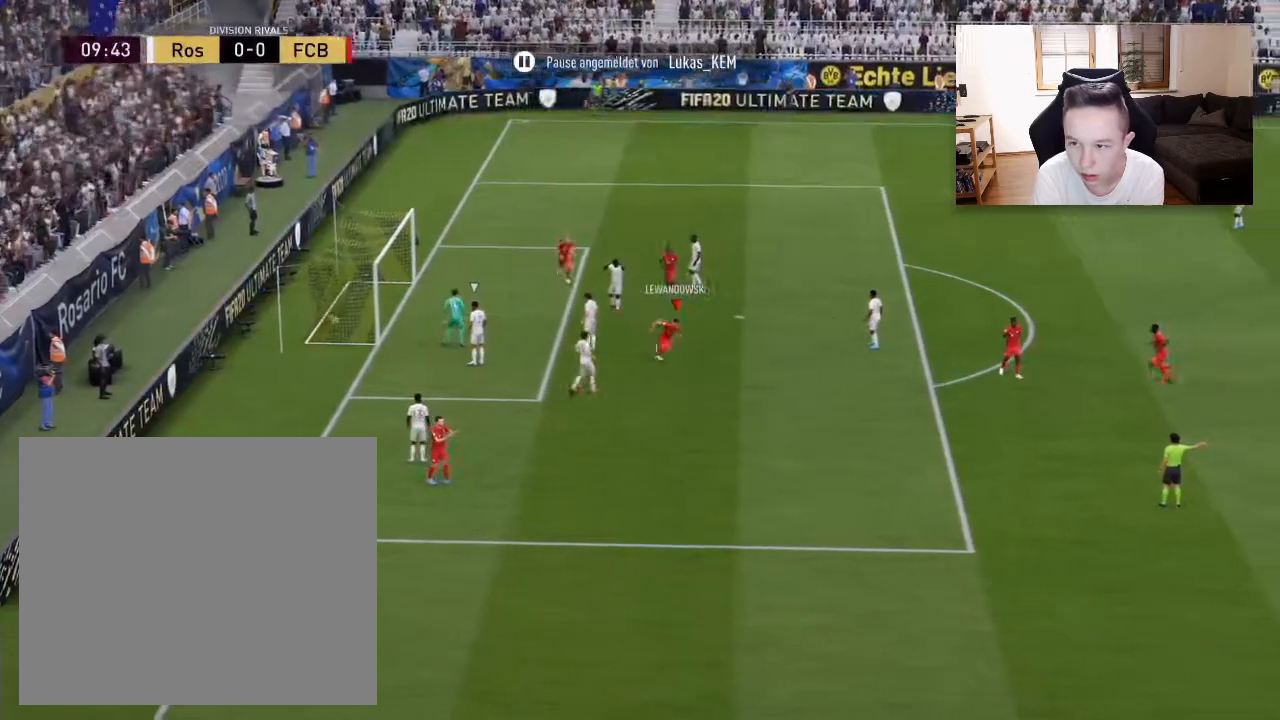
{"buttons": [], "left_stick": "center", "right_stick": "center", "events": []}
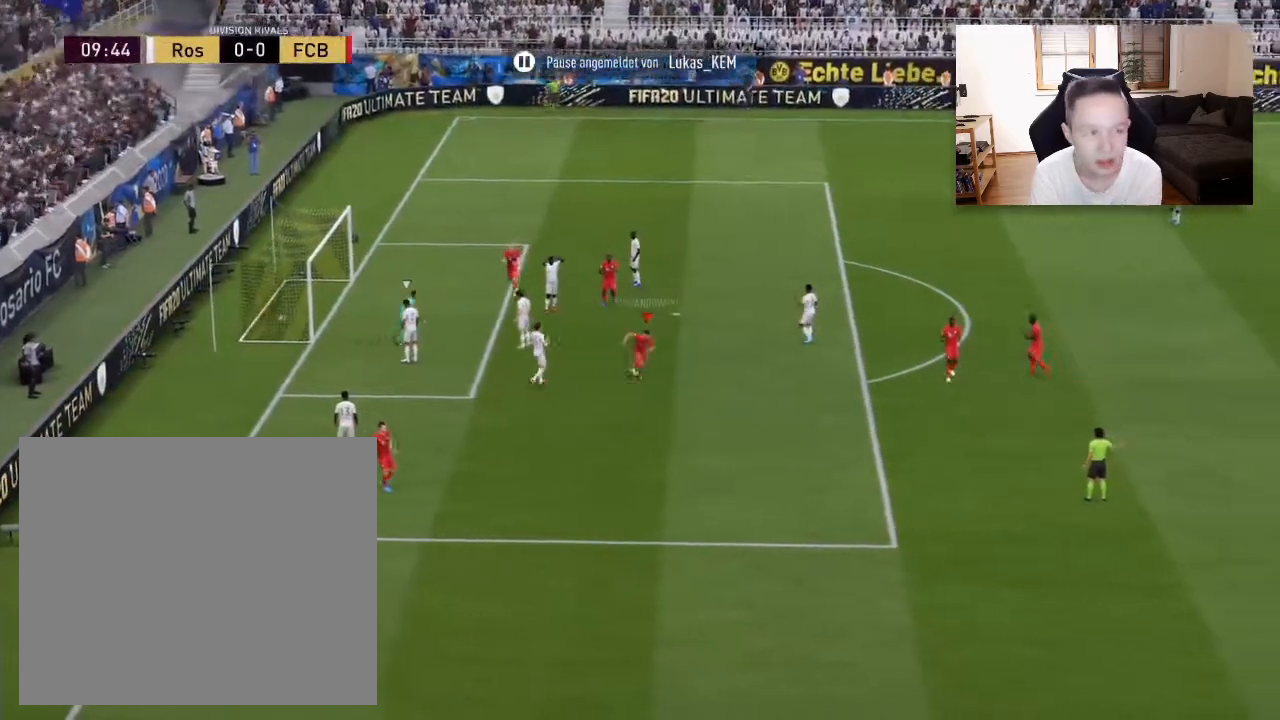
{"buttons": ["L1"], "left_stick": "center", "right_stick": "center", "events": [[367, "L1", "down"], [417, "R1", "down"], [500, "R1", "up"]]}
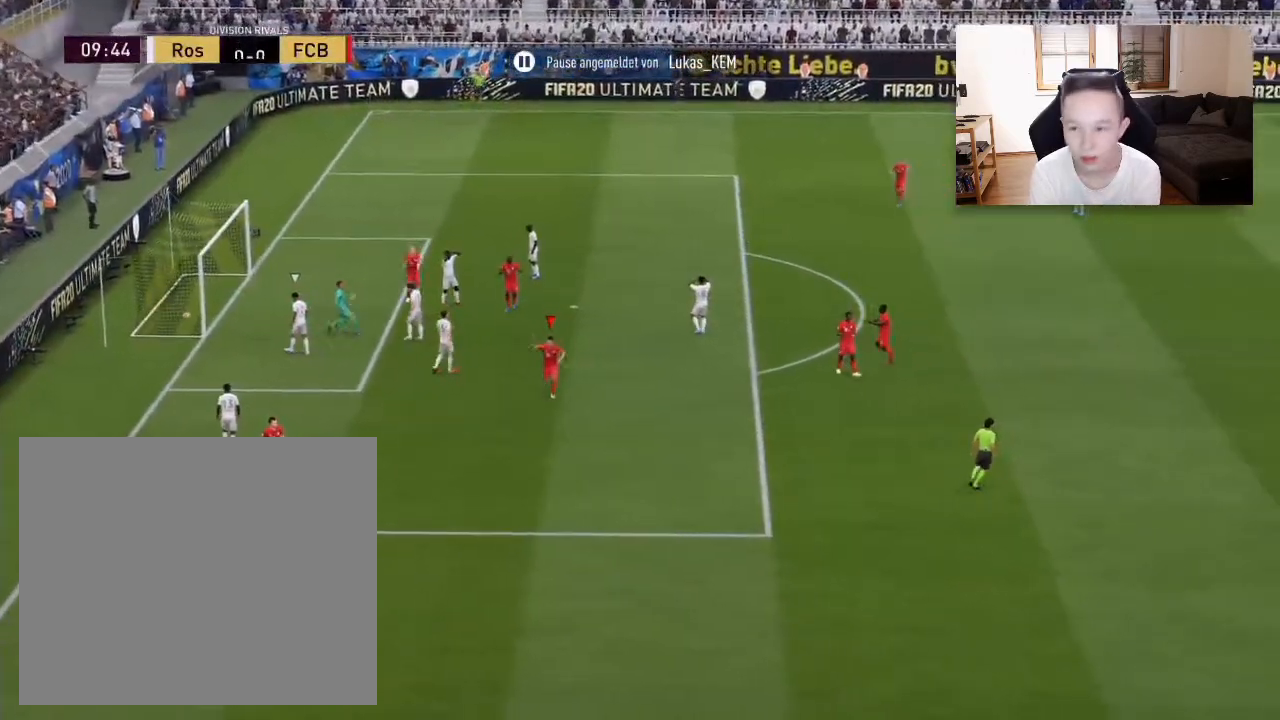
{"buttons": [], "left_stick": "center", "right_stick": "center", "events": [[33, "L1", "up"], [83, "R1", "down"], [117, "L1", "down"], [167, "R1", "up"], [200, "L1", "up"]]}
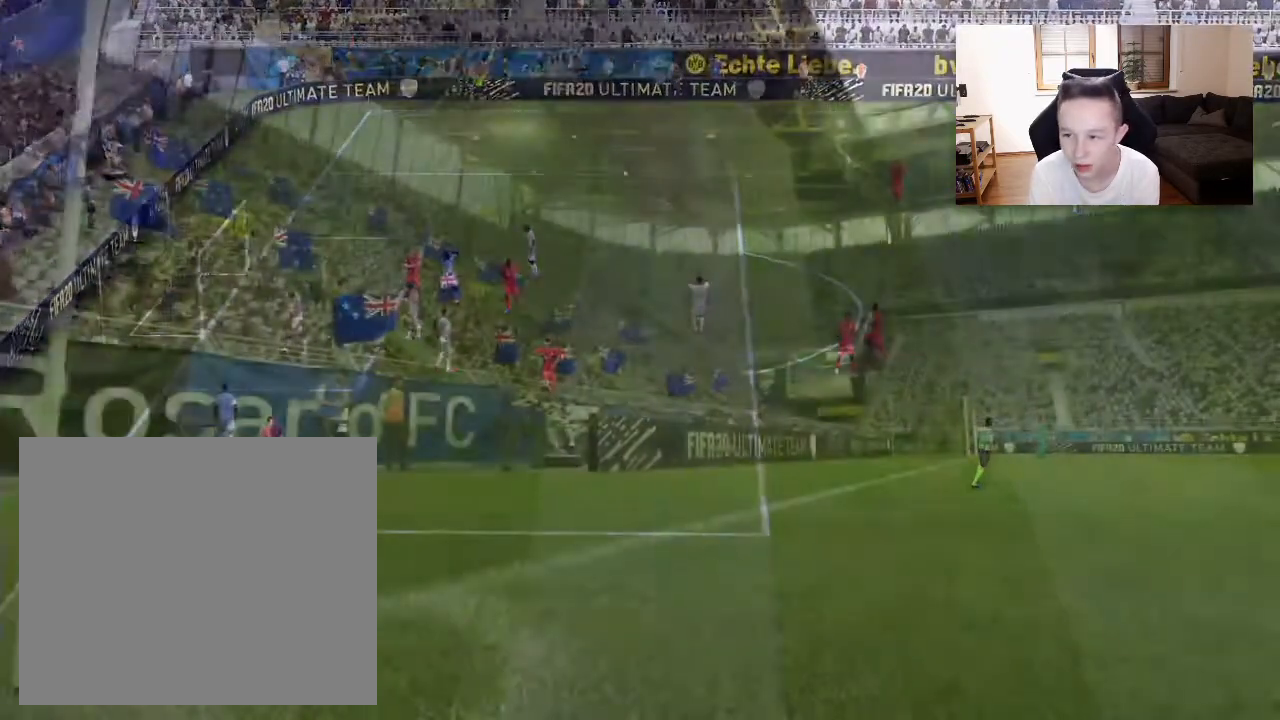
{"buttons": [], "left_stick": "center", "right_stick": "center", "events": []}
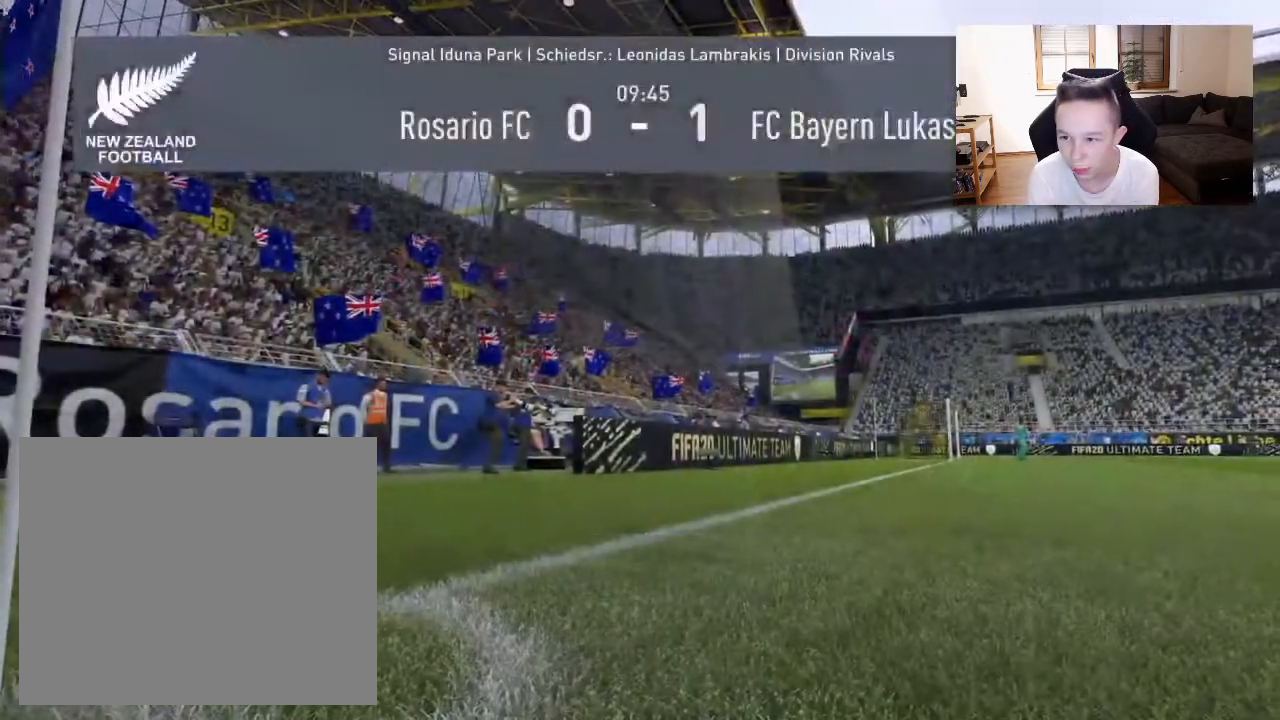
{"buttons": [], "left_stick": "center", "right_stick": "center", "events": []}